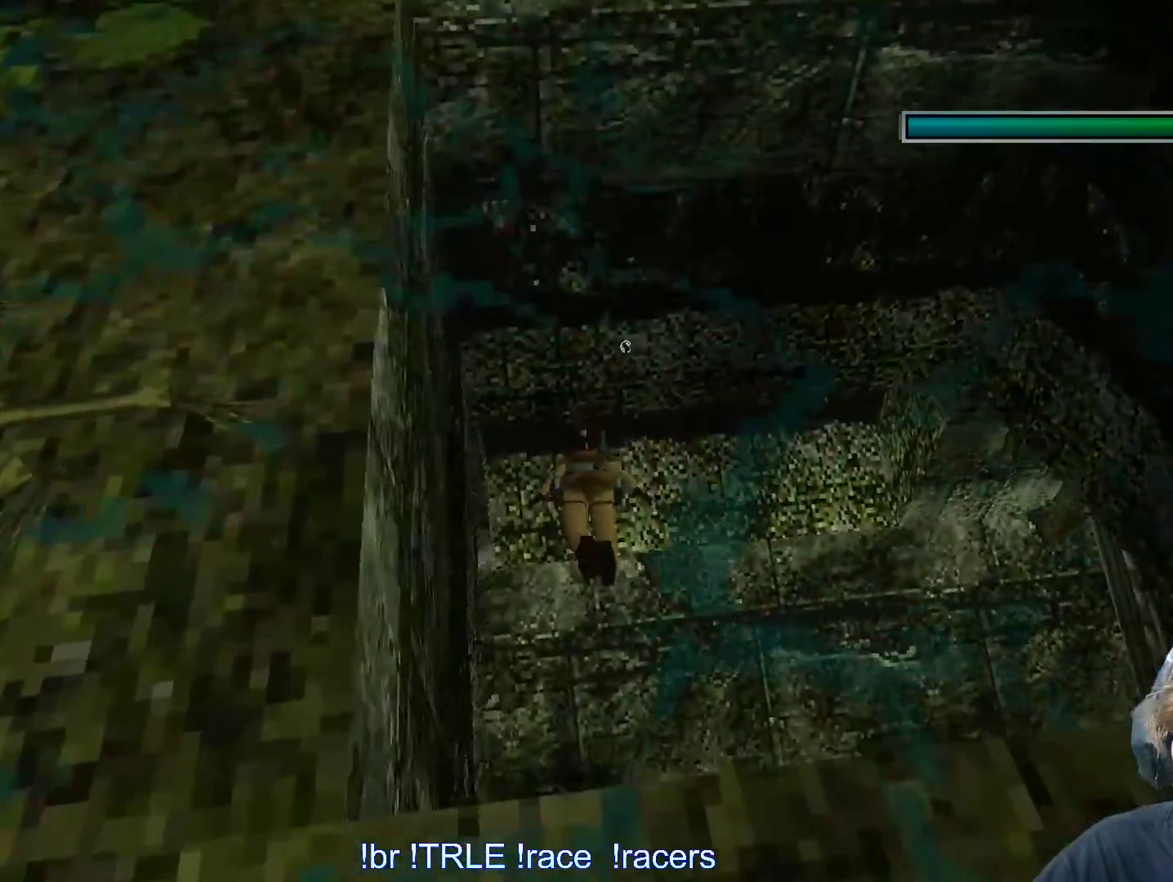
Gameplay with keyboard; each line is a JSON object with the keys held at the frame after it. "events" lists presses ("down") and releases ("up") of "0", "1", "2", "3", "4", "5", "6", "7", "8", "9", "alt", "ctrl_l", "ctrl_r", "dash", "down", "duck", "escape", "f2", "f3", "flare", "left", "load", "look", "return", "right", "roll", "save", "shift_l", "shift_r", "space", "stepl", "stepr" and "up" between this image and that frame as [ms after this image, input, new state], when the widget could be followed in between. No other keys are recorded. Mouse input is not recorded. Key names are as the overlay labels them; some are game actions (e.g. jump) rather than physical keys.
{"keys": ["alt", "down", "right"], "events": [[183, "alt", "down"]]}
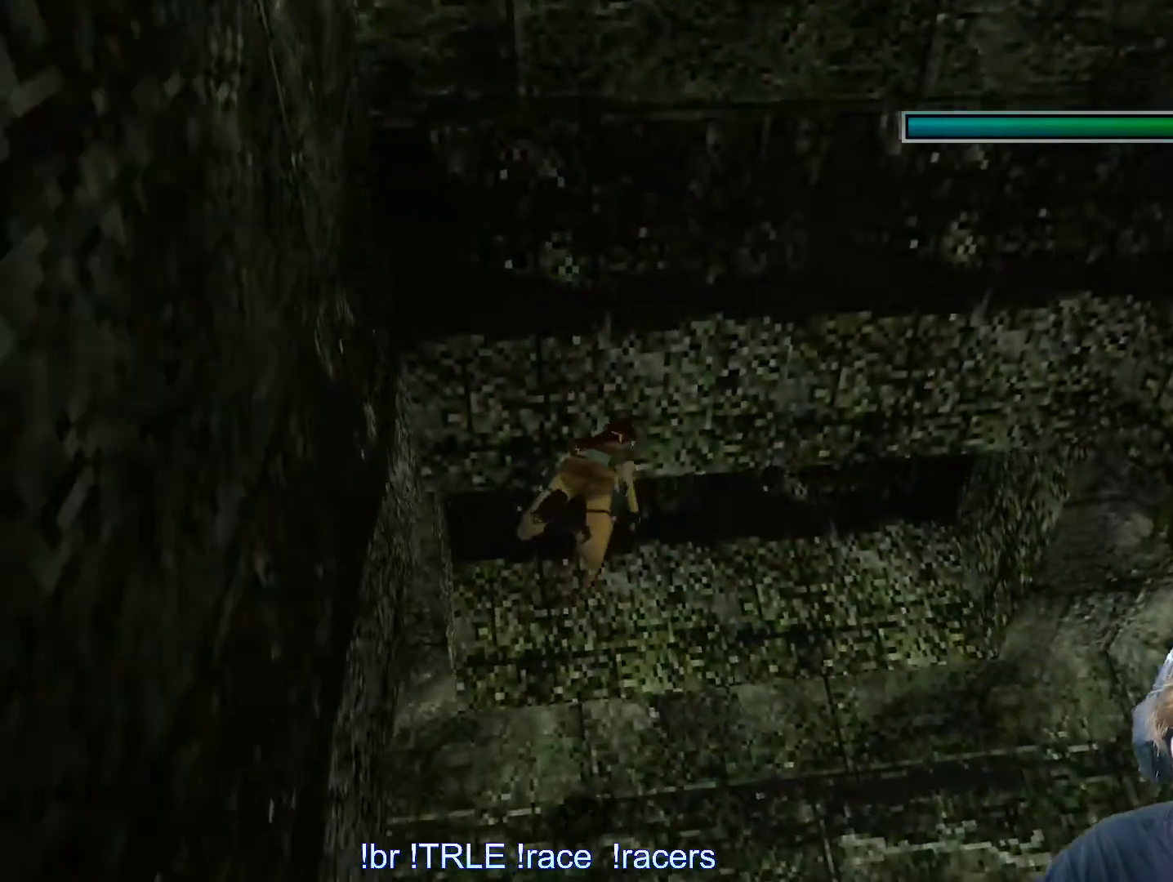
{"keys": ["alt", "down", "right"], "events": []}
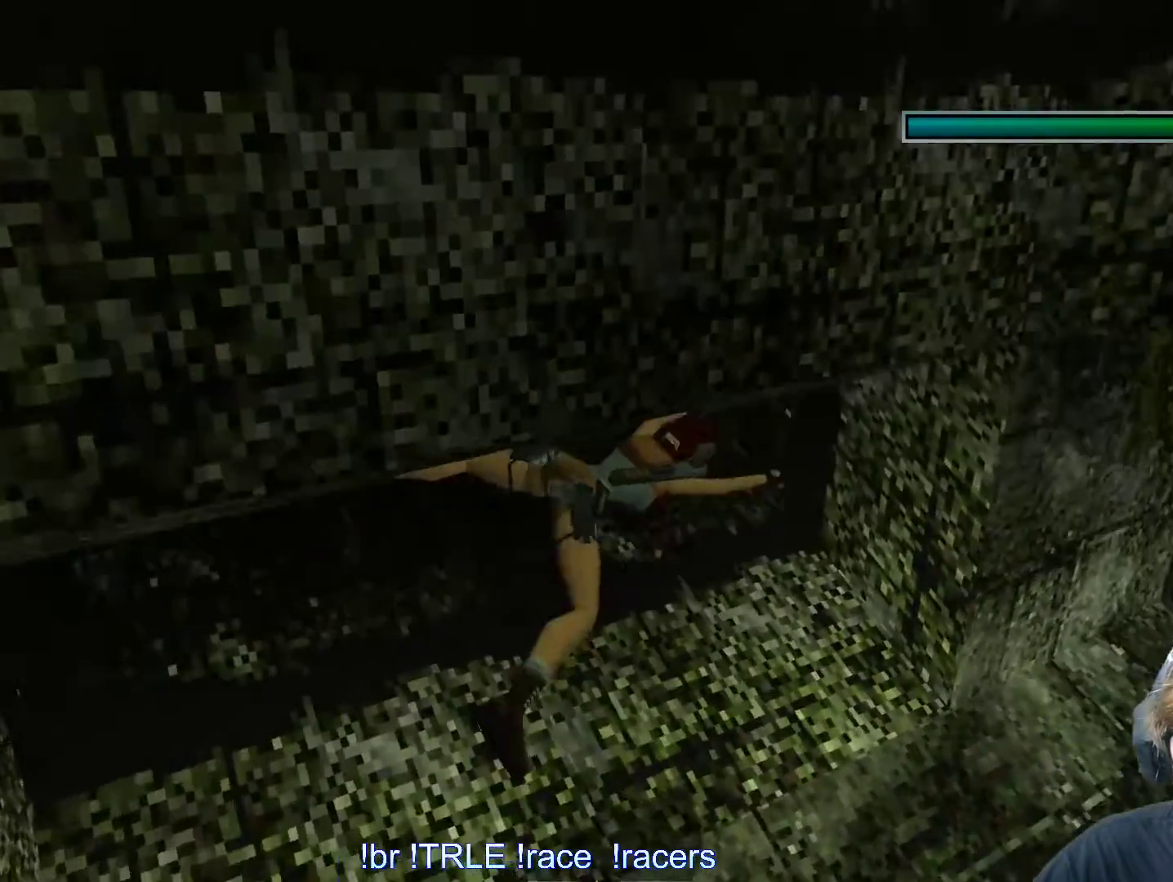
{"keys": ["alt", "down", "right"], "events": []}
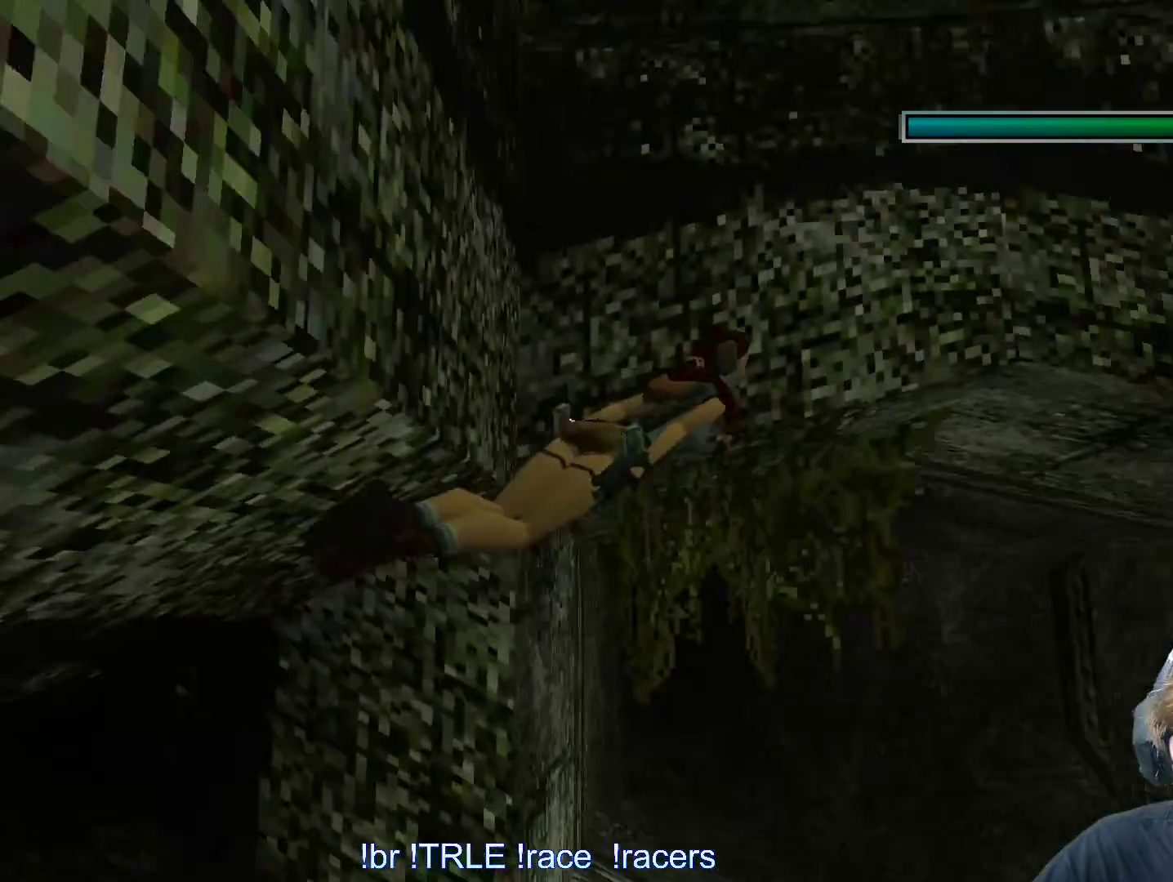
{"keys": ["alt", "right"], "events": [[416, "down", "up"]]}
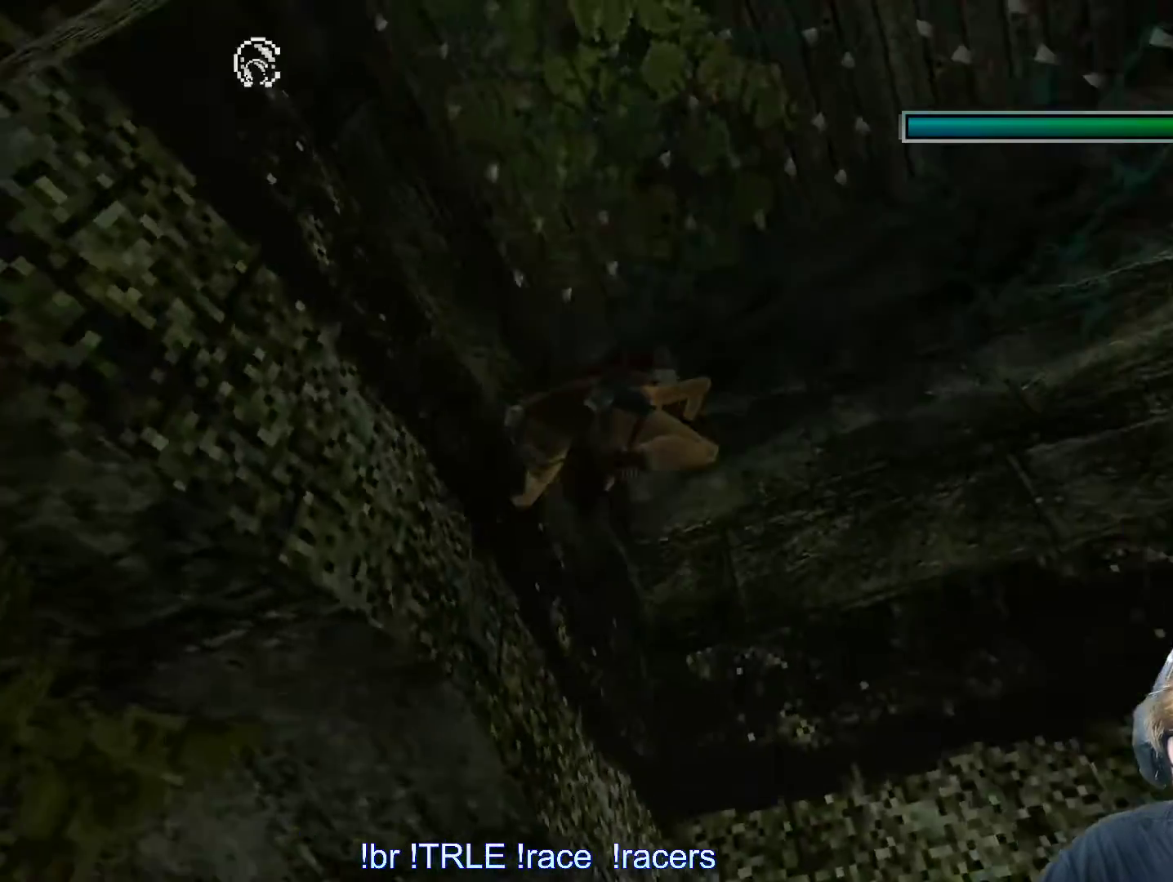
{"keys": ["alt", "right"], "events": [[100, "right", "up"], [433, "right", "down"]]}
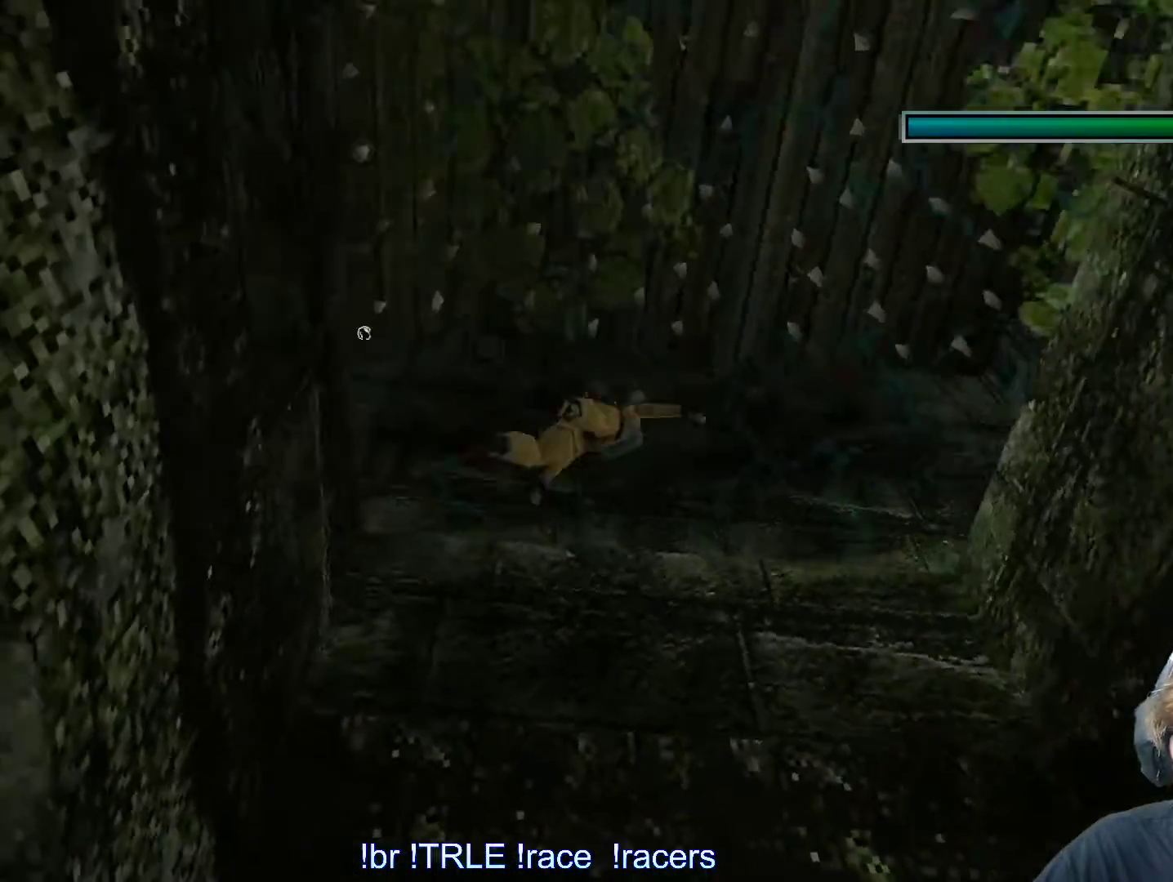
{"keys": ["alt", "right", "up"], "events": [[16, "right", "up"], [16, "up", "down"], [166, "up", "up"], [500, "right", "down"], [500, "up", "down"]]}
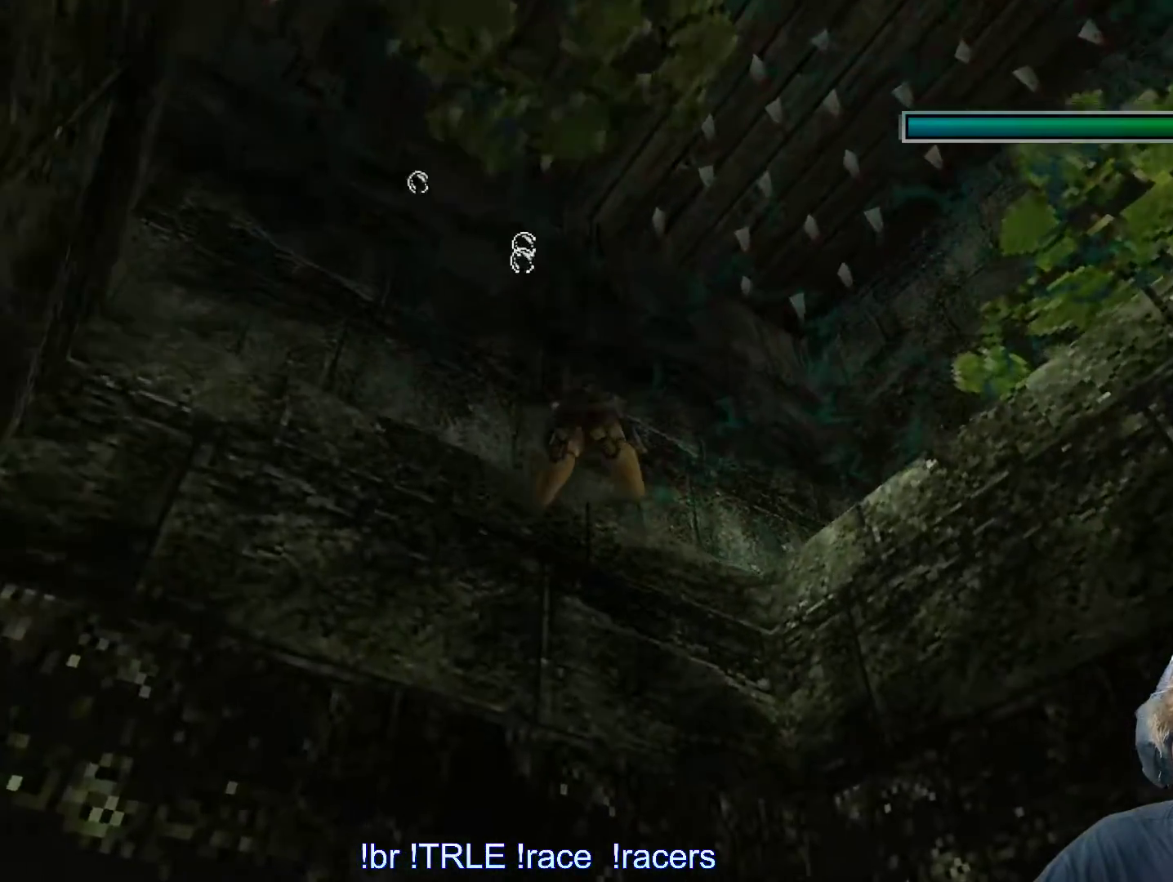
{"keys": ["alt"], "events": [[183, "up", "up"], [466, "right", "up"]]}
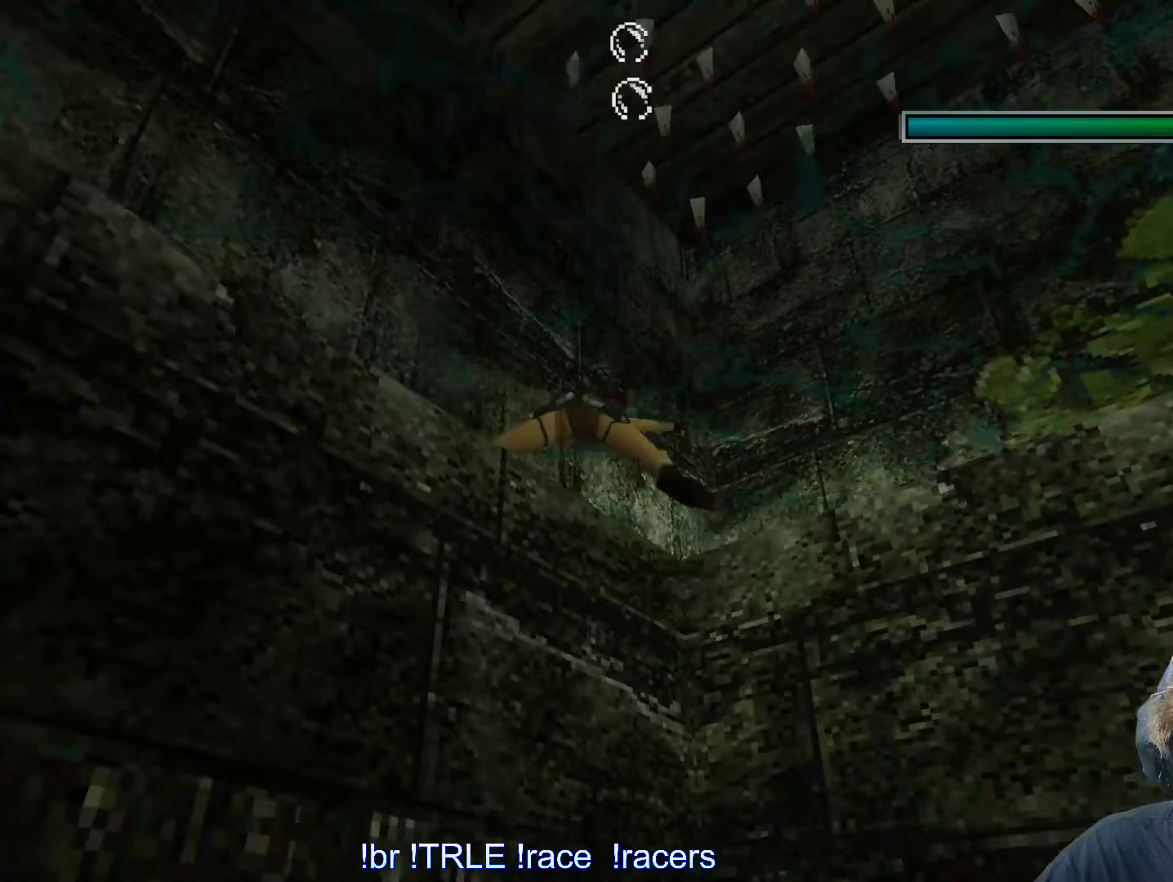
{"keys": ["up"], "events": [[433, "up", "down"], [483, "alt", "up"]]}
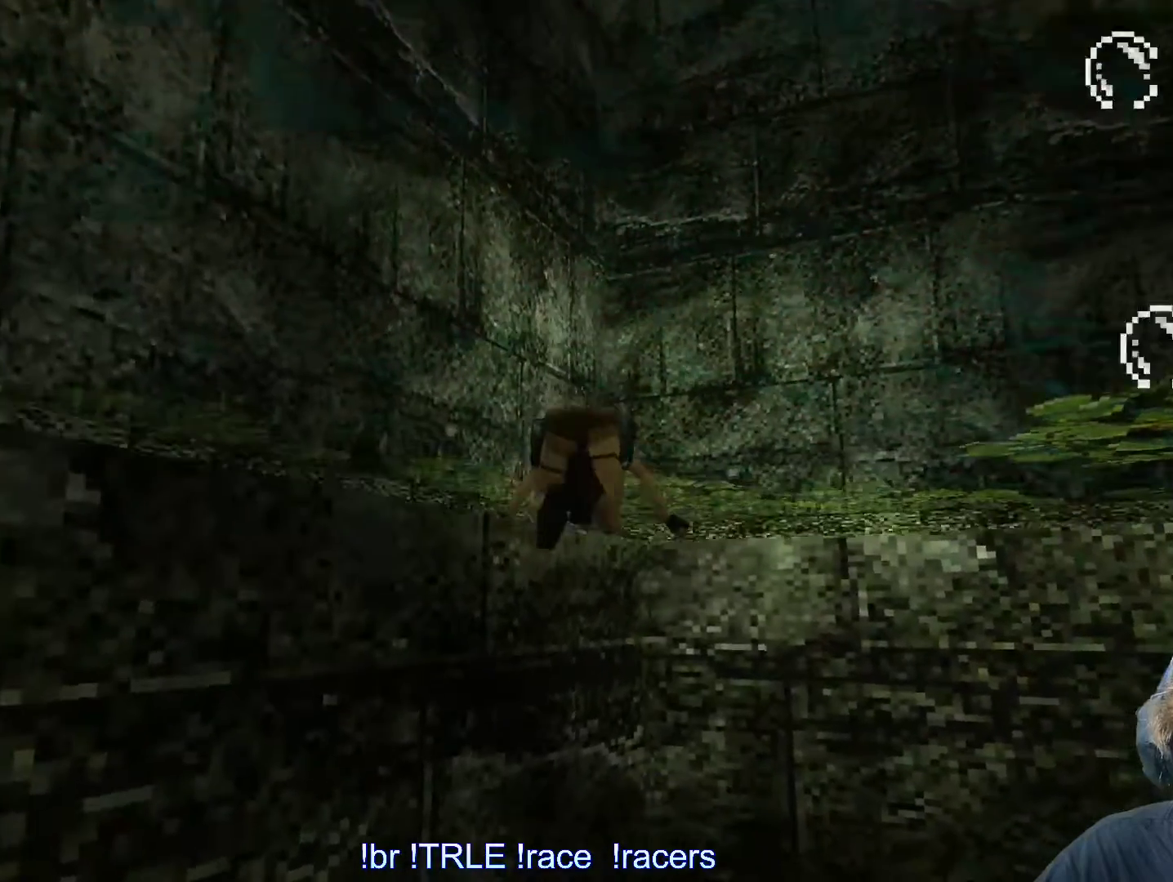
{"keys": ["up"], "events": []}
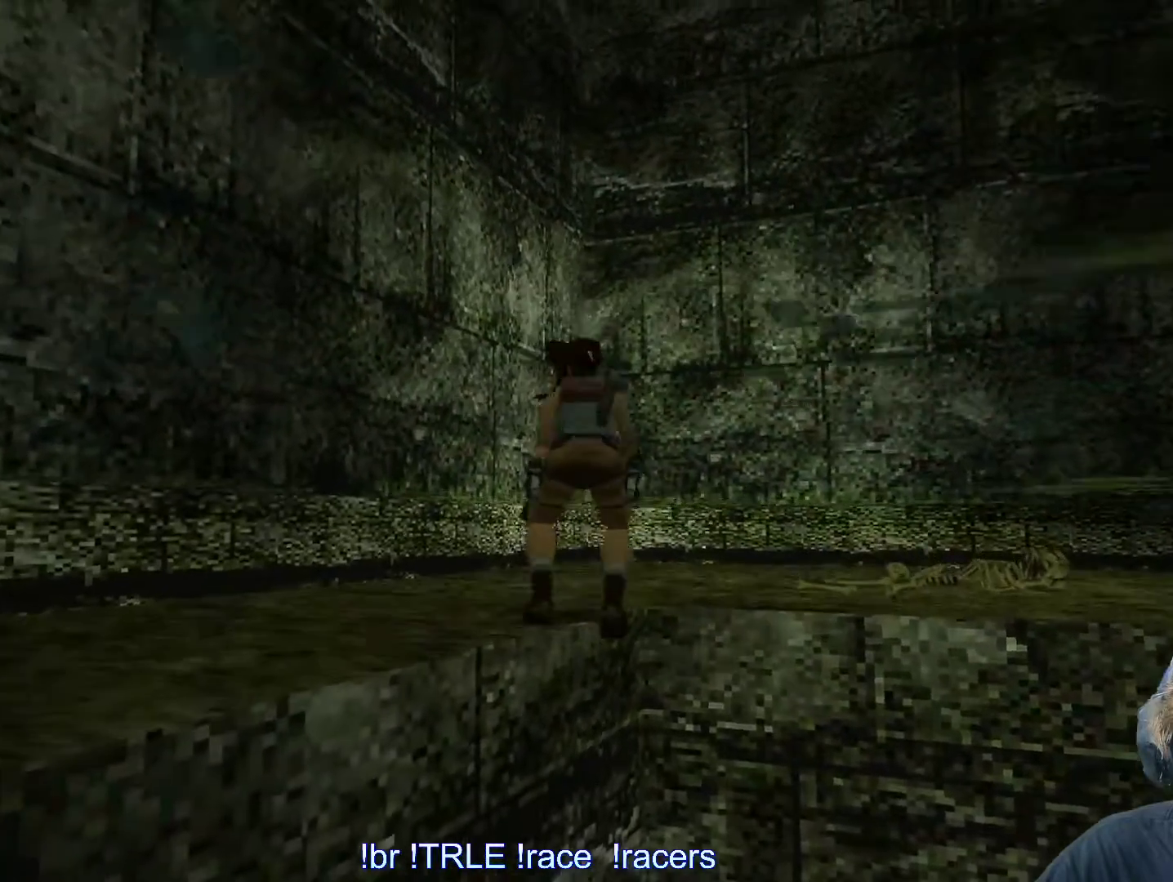
{"keys": ["right", "up"], "events": [[316, "right", "down"]]}
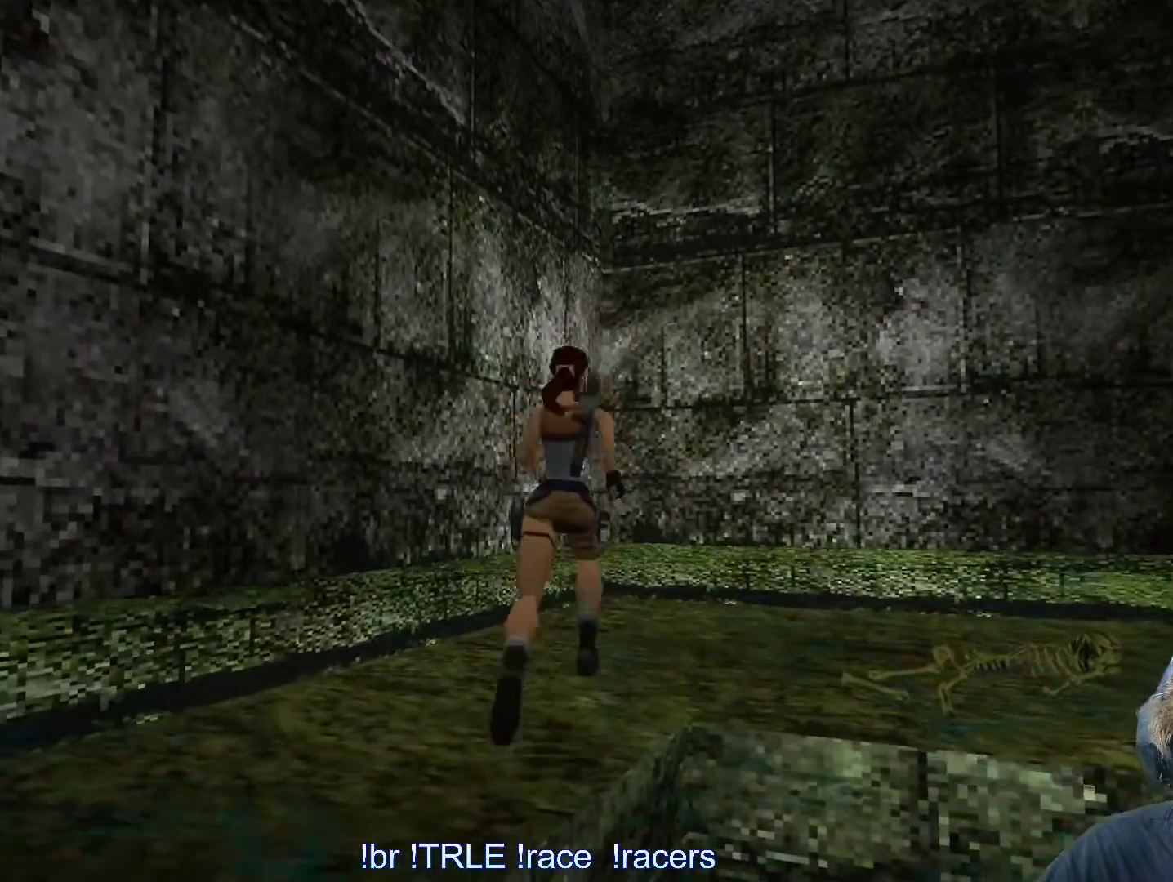
{"keys": ["right", "up"], "events": []}
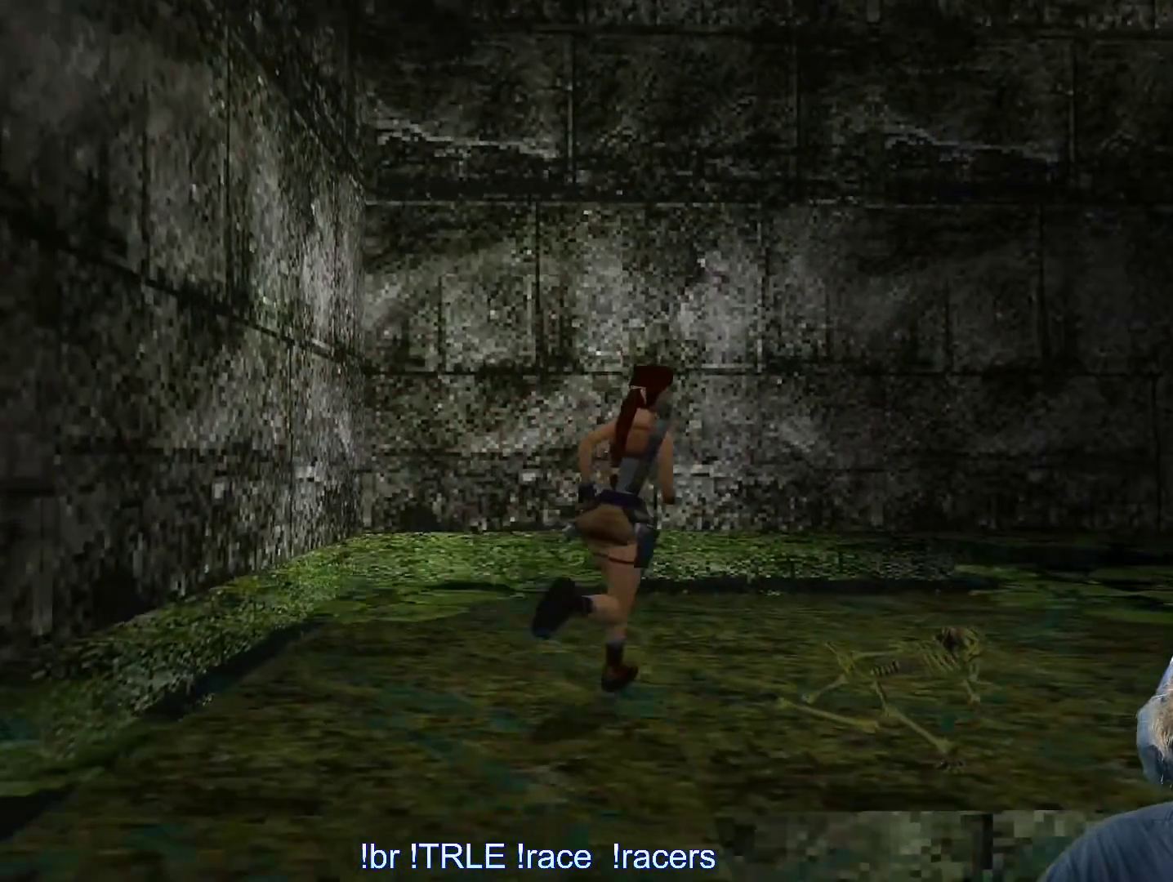
{"keys": ["right", "up"], "events": [[216, "right", "up"], [400, "right", "down"]]}
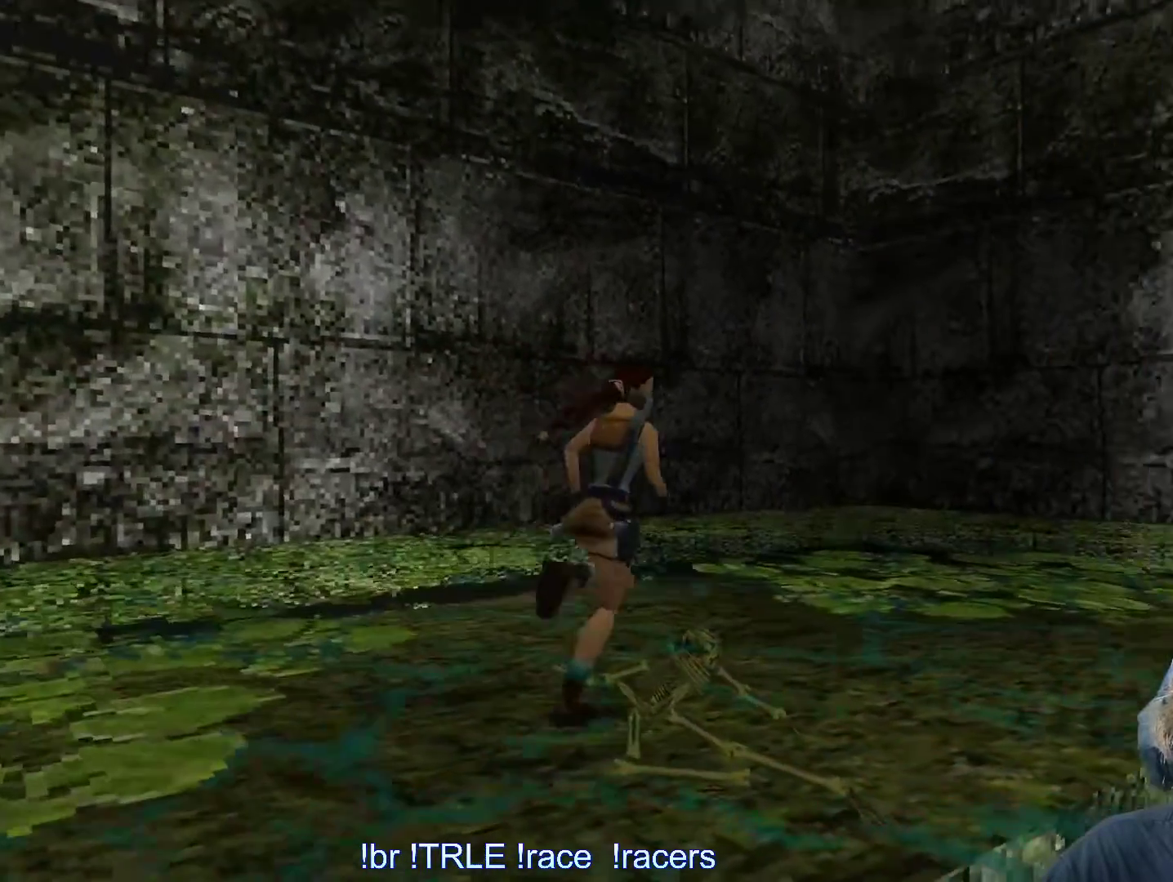
{"keys": ["up"], "events": [[83, "right", "up"]]}
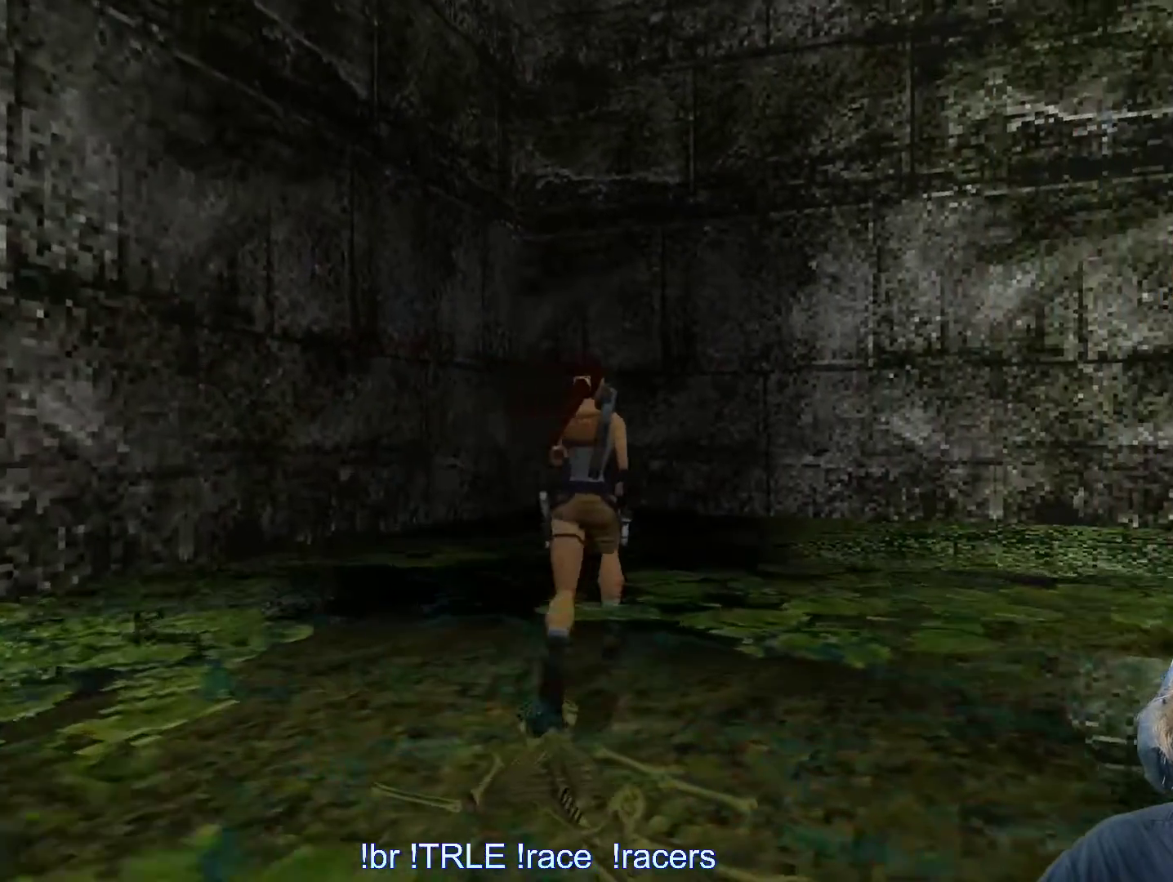
{"keys": ["right", "up"], "events": [[116, "right", "down"], [333, "right", "up"], [483, "right", "down"]]}
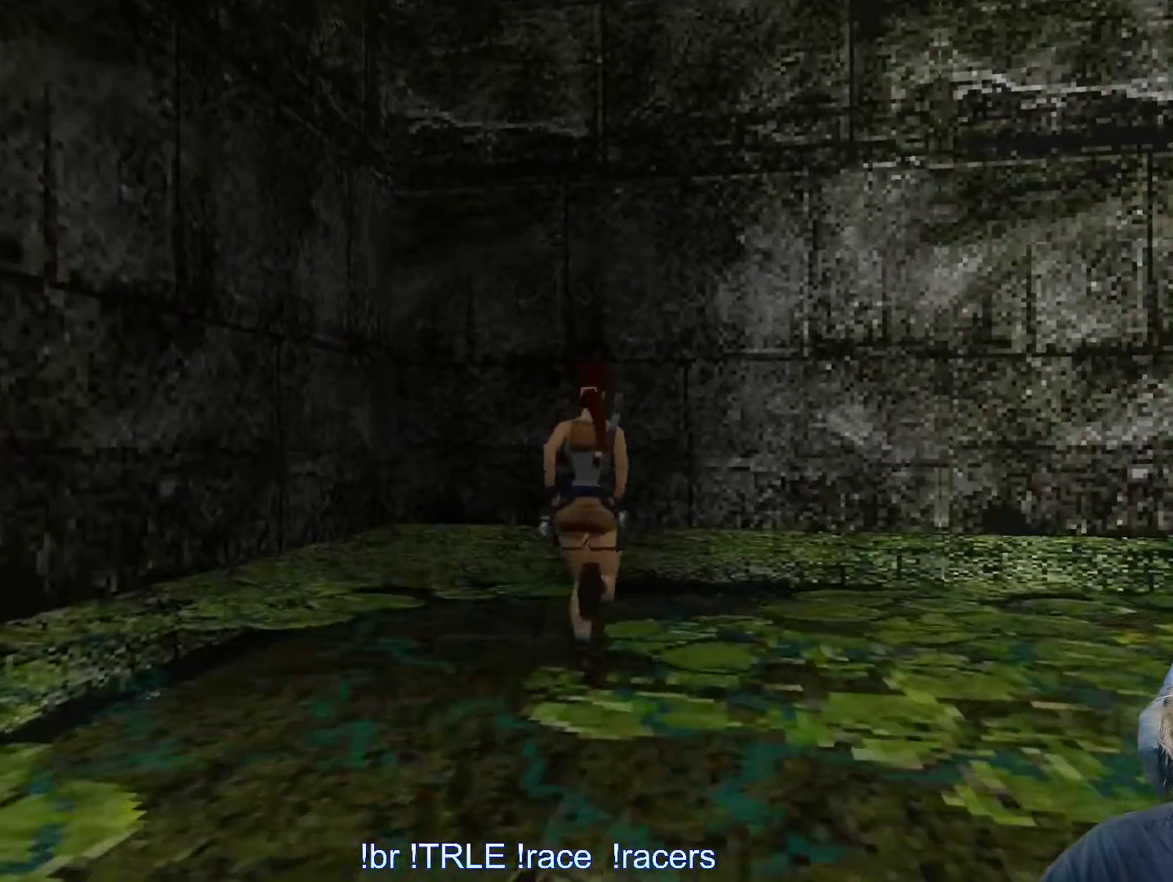
{"keys": ["right", "up"], "events": []}
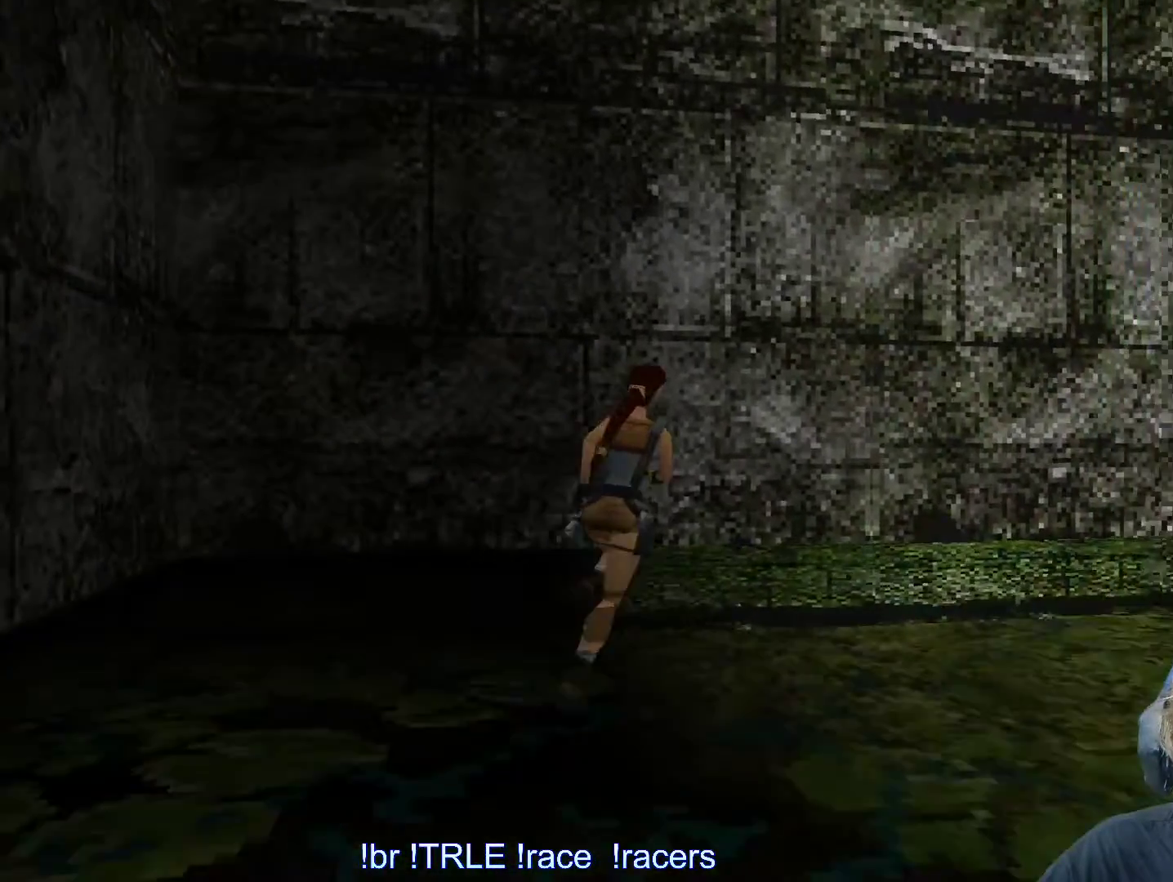
{"keys": ["up"], "events": [[416, "right", "up"]]}
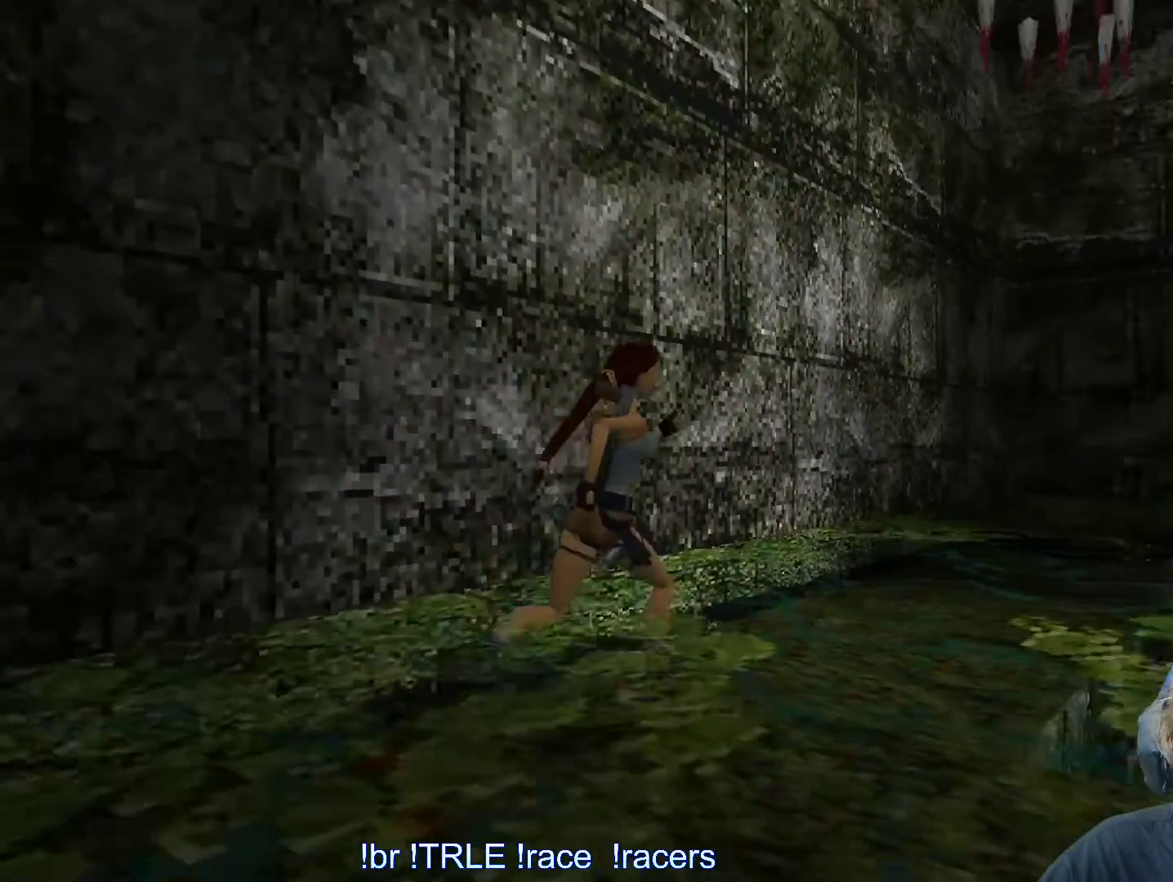
{"keys": ["right", "up"], "events": [[66, "right", "down"]]}
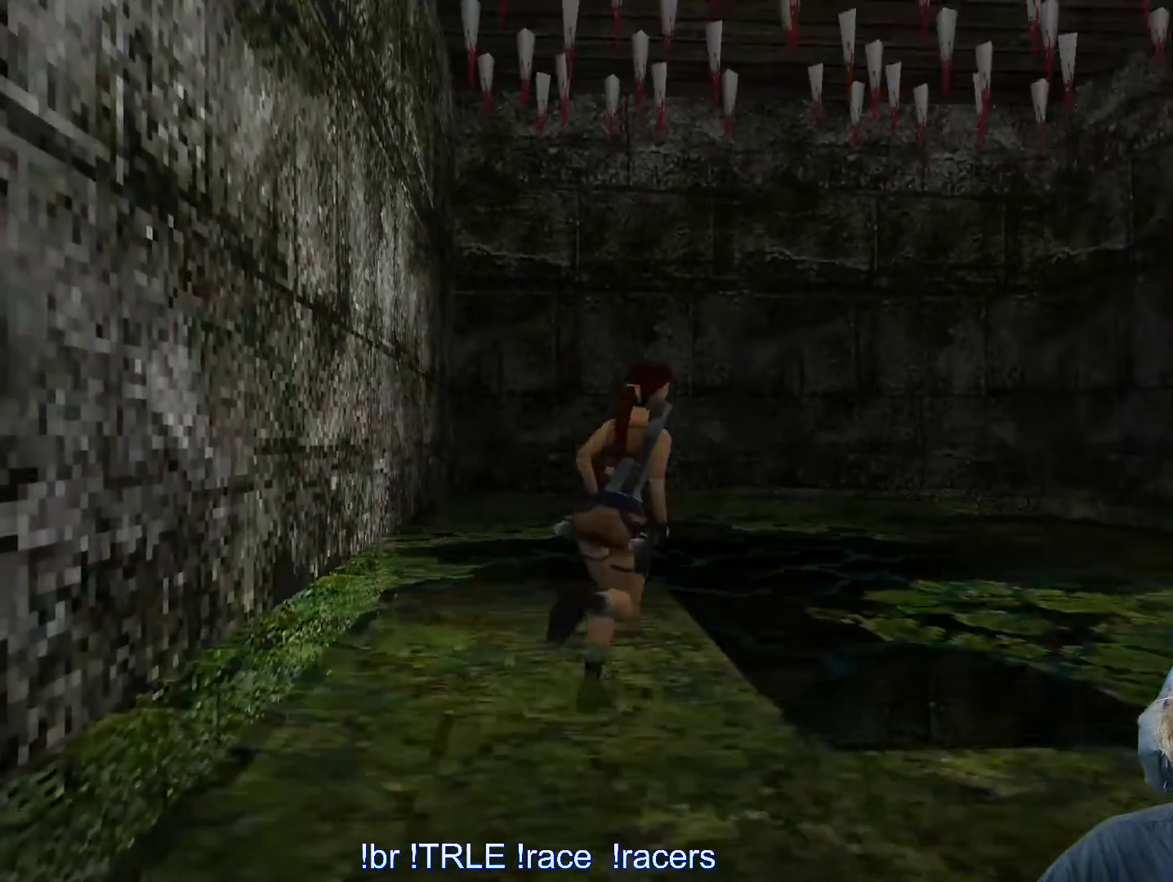
{"keys": ["right"], "events": [[216, "right", "up"], [333, "up", "up"], [450, "right", "down"]]}
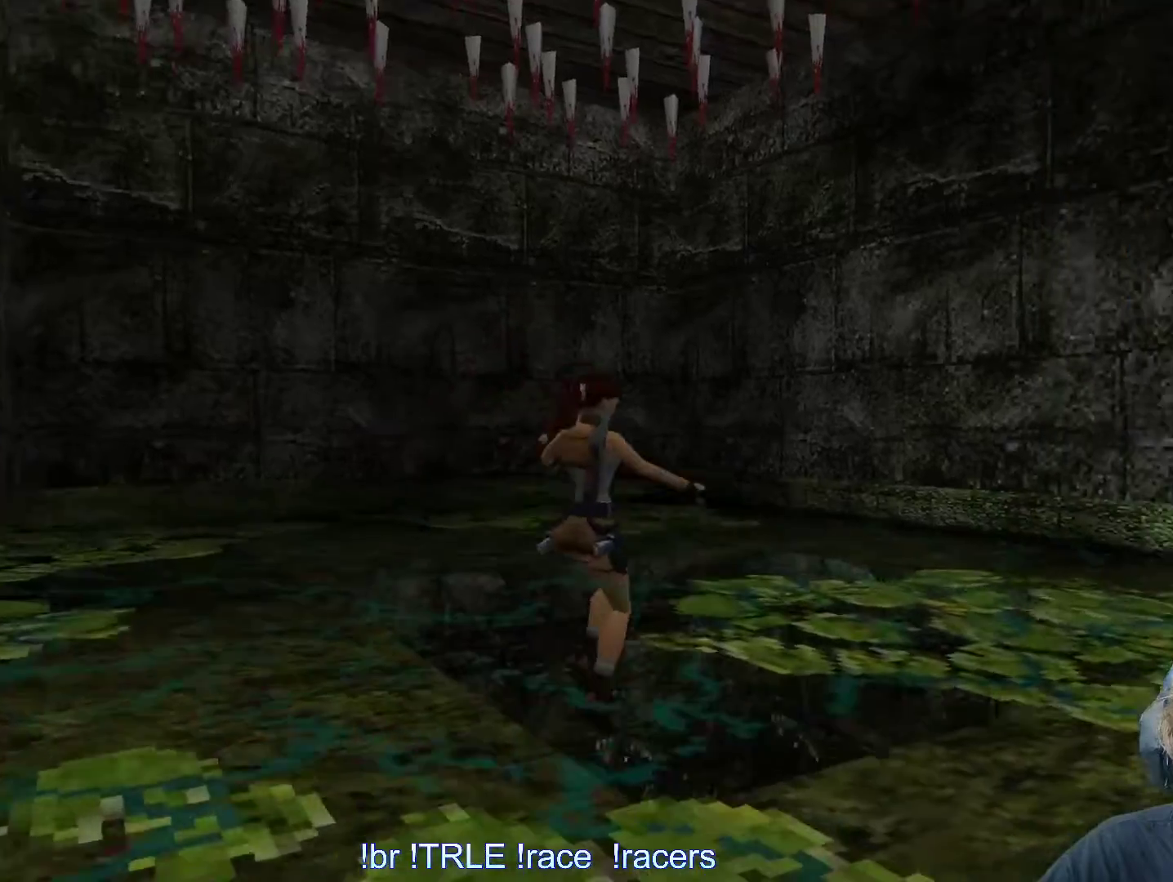
{"keys": ["right", "up"], "events": [[333, "up", "down"]]}
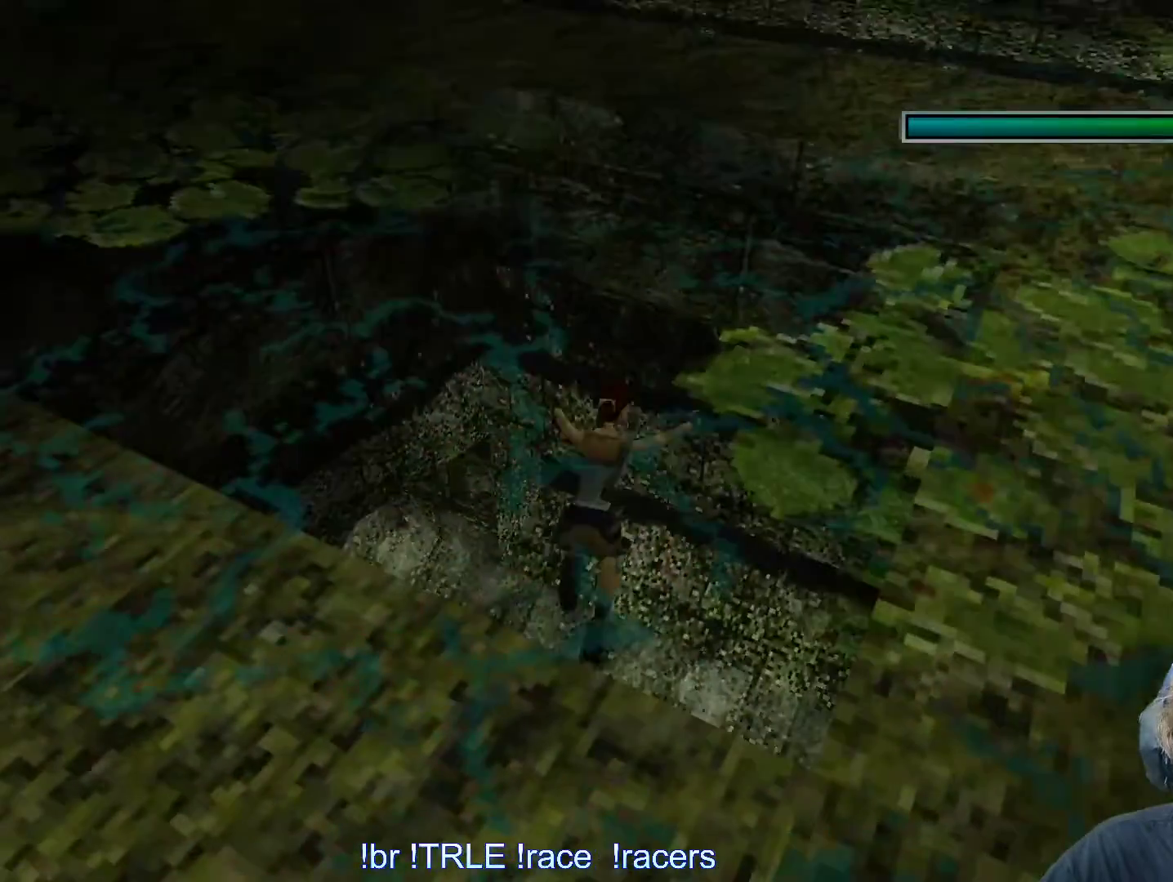
{"keys": ["alt", "right", "up"], "events": [[50, "alt", "down"], [150, "up", "up"], [483, "up", "down"]]}
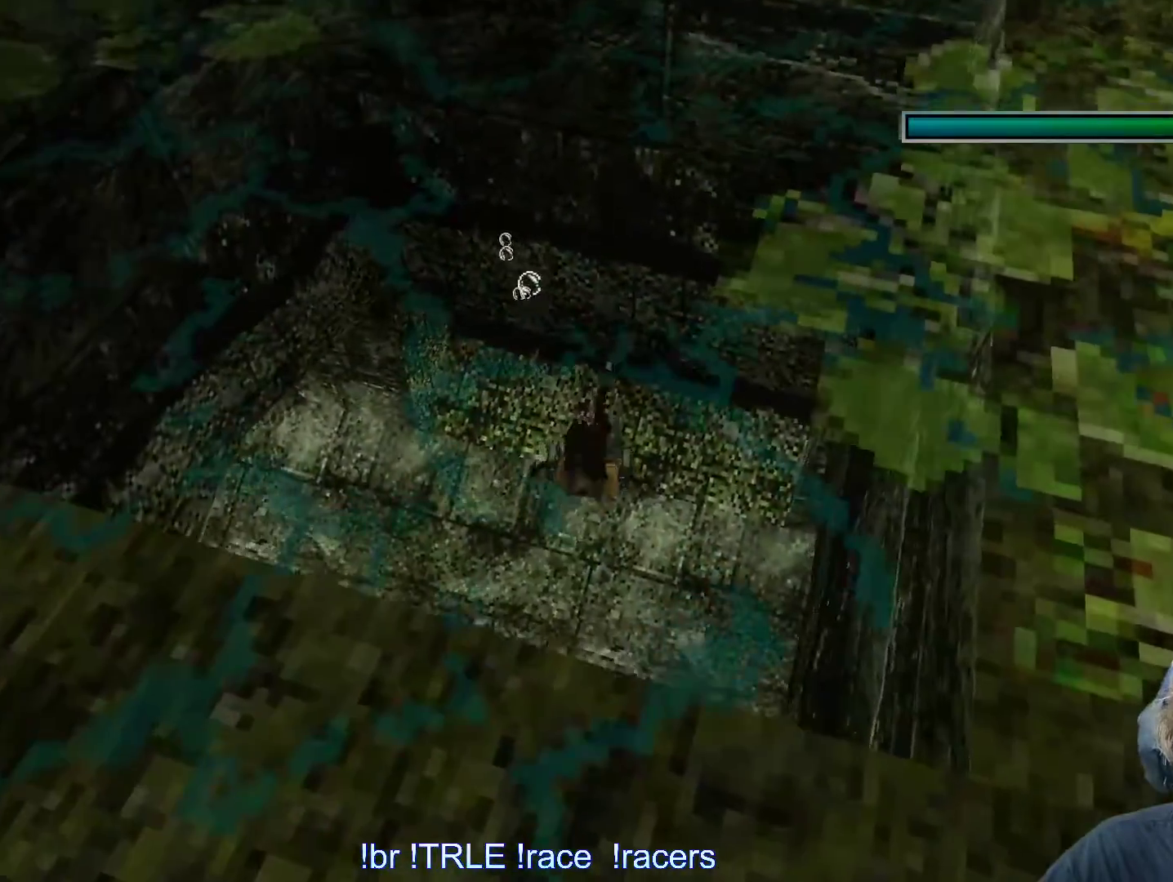
{"keys": ["alt", "left"], "events": [[116, "right", "up"], [116, "up", "up"], [250, "left", "down"]]}
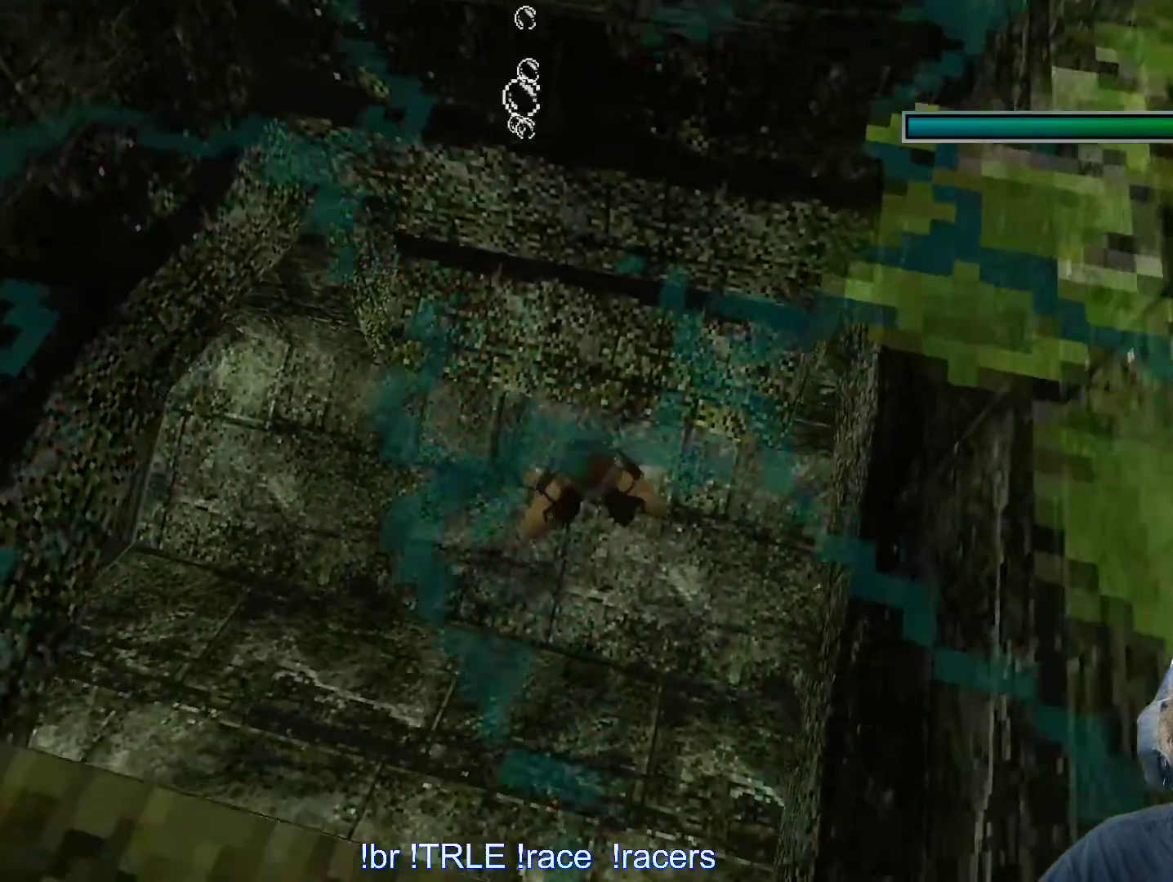
{"keys": ["alt", "left"], "events": [[266, "left", "up"], [416, "left", "down"]]}